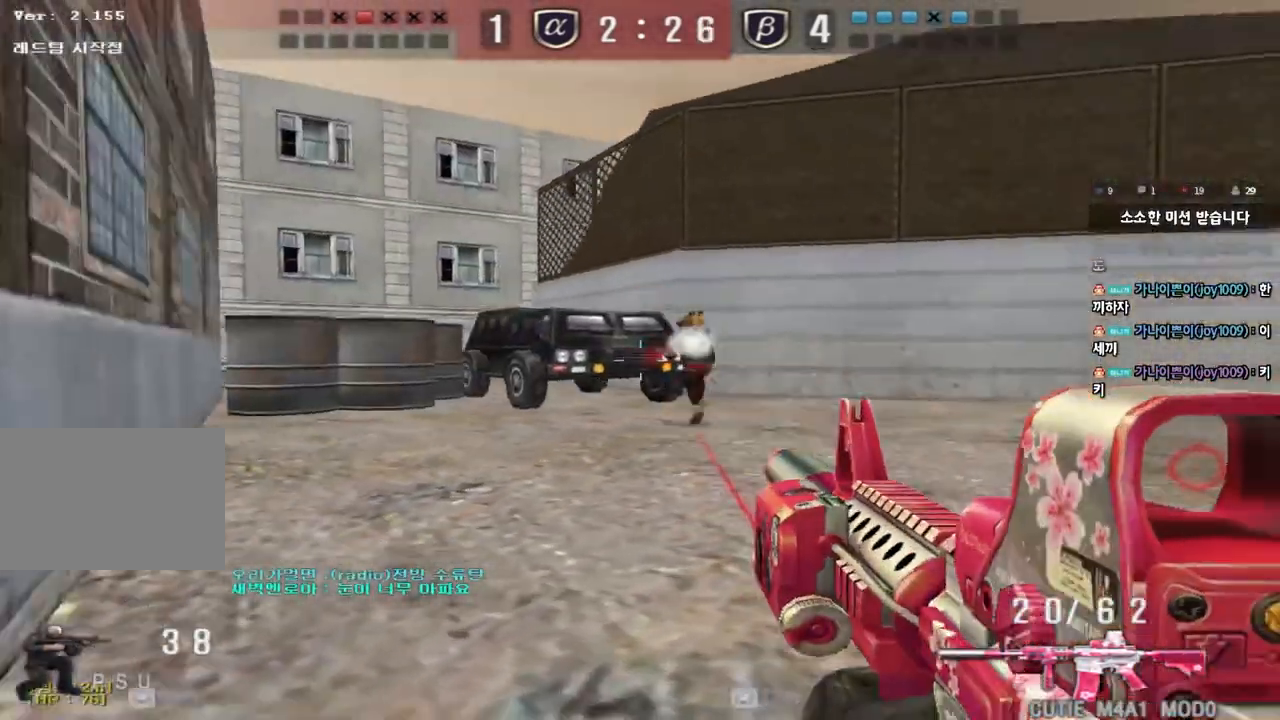
Gameplay with keyboard; each line is a JSON object with the keys held at the frame after it. "events" lists presses ("down") and releases ("up") of "a", "ctrl", "d", "e", "f", "q", "r", "s", "shift", "space", "tab" and "w" between this image and that frame as [ms after this image, input, new state], when the widget could be followed in between. No other keys are recorded. Mouse input is not recorded.
{"keys": ["ctrl"], "events": []}
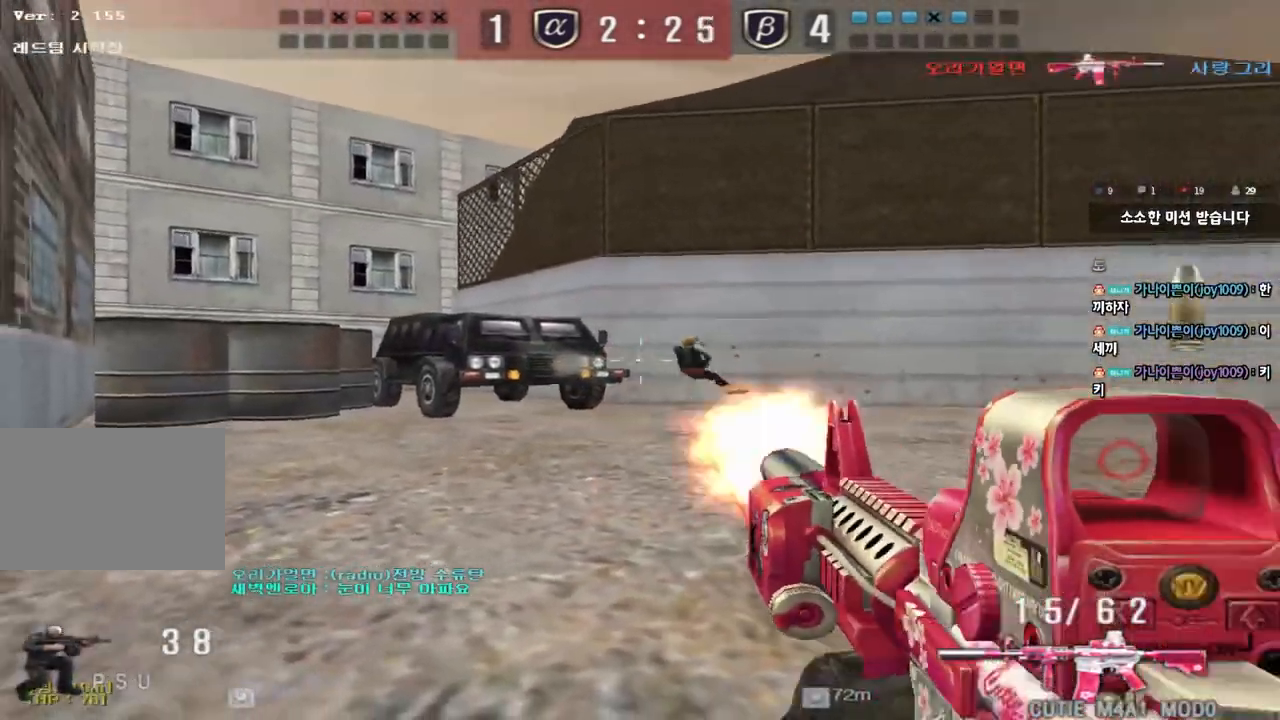
{"keys": ["d", "w"], "events": [[167, "a", "down"], [183, "w", "down"], [200, "r", "down"], [233, "ctrl", "up"], [283, "r", "up"], [350, "space", "down"], [383, "a", "up"], [383, "w", "up"], [450, "d", "down"], [450, "w", "down"], [483, "space", "up"]]}
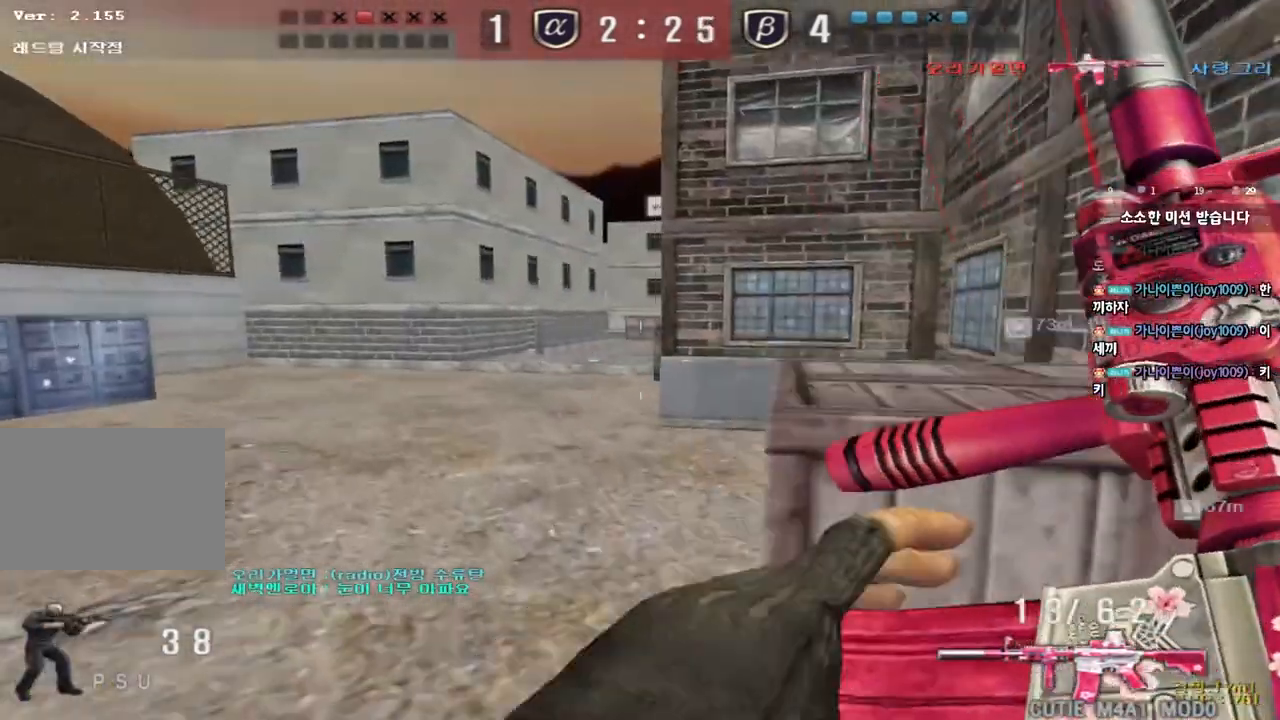
{"keys": ["d", "w"], "events": [[200, "d", "up"], [367, "shift", "down"], [450, "d", "down"], [450, "shift", "up"]]}
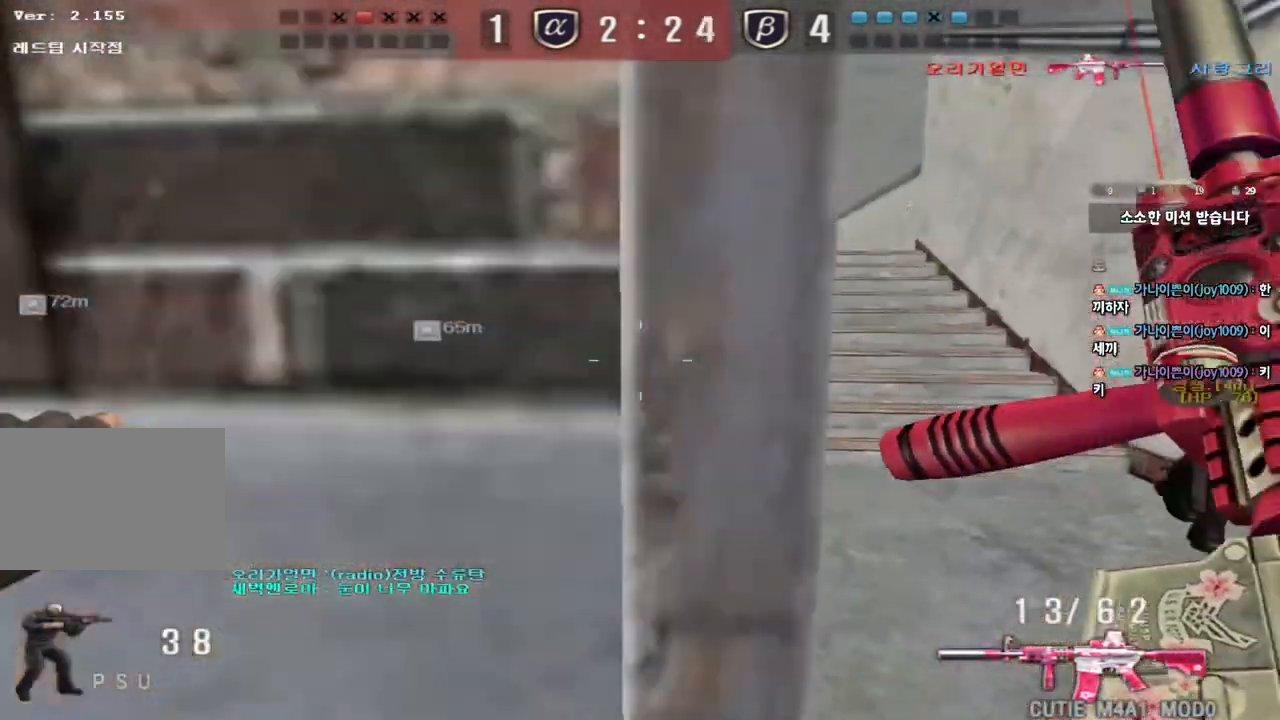
{"keys": ["a", "w"], "events": [[33, "a", "down"], [50, "d", "up"]]}
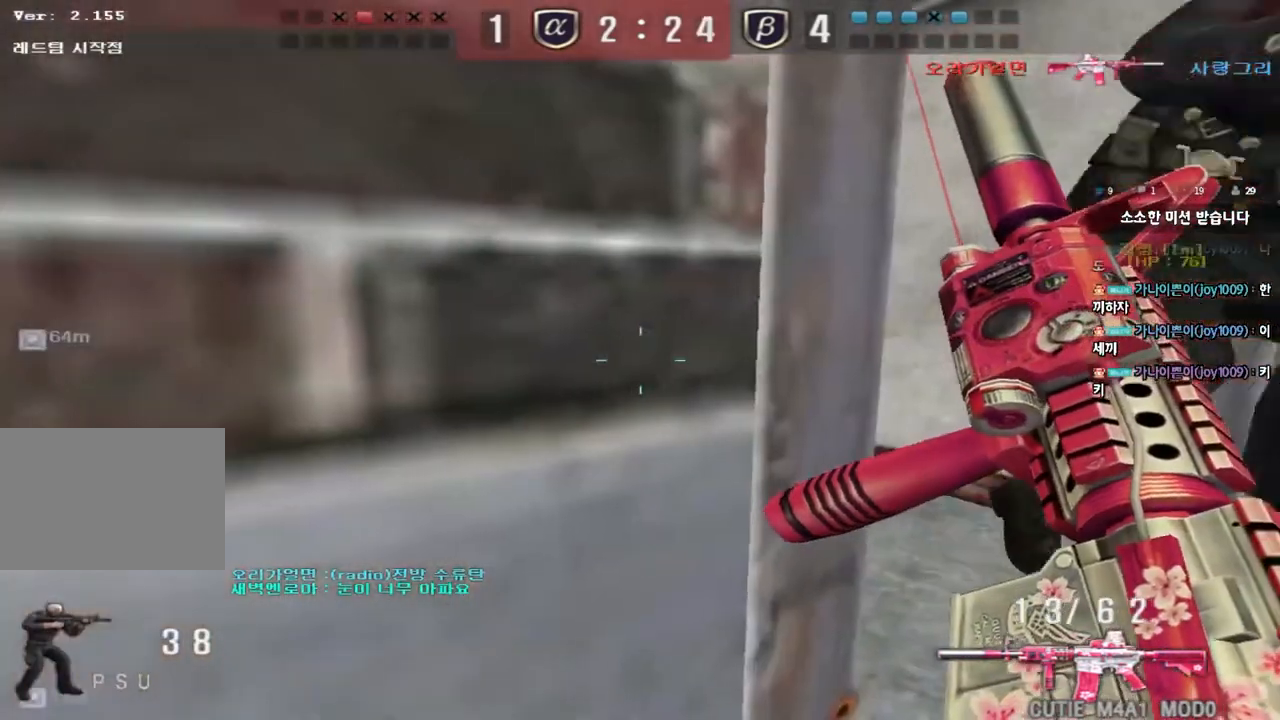
{"keys": ["d", "w"], "events": [[117, "a", "up"], [117, "w", "up"], [283, "ctrl", "down"], [350, "d", "down"], [350, "w", "down"], [400, "ctrl", "up"]]}
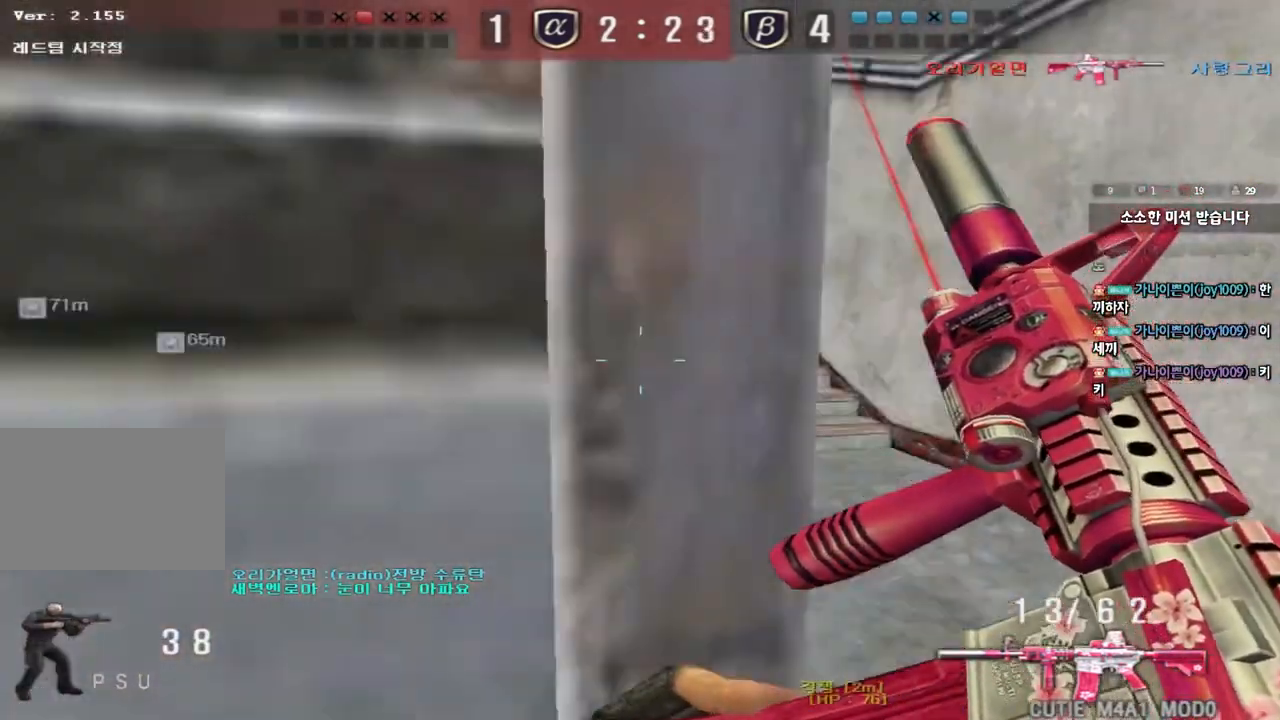
{"keys": ["a", "ctrl"], "events": [[83, "d", "up"], [100, "a", "down"], [267, "ctrl", "down"], [283, "w", "up"], [300, "a", "up"], [367, "ctrl", "up"], [383, "a", "down"], [383, "w", "down"], [500, "ctrl", "down"], [500, "w", "up"]]}
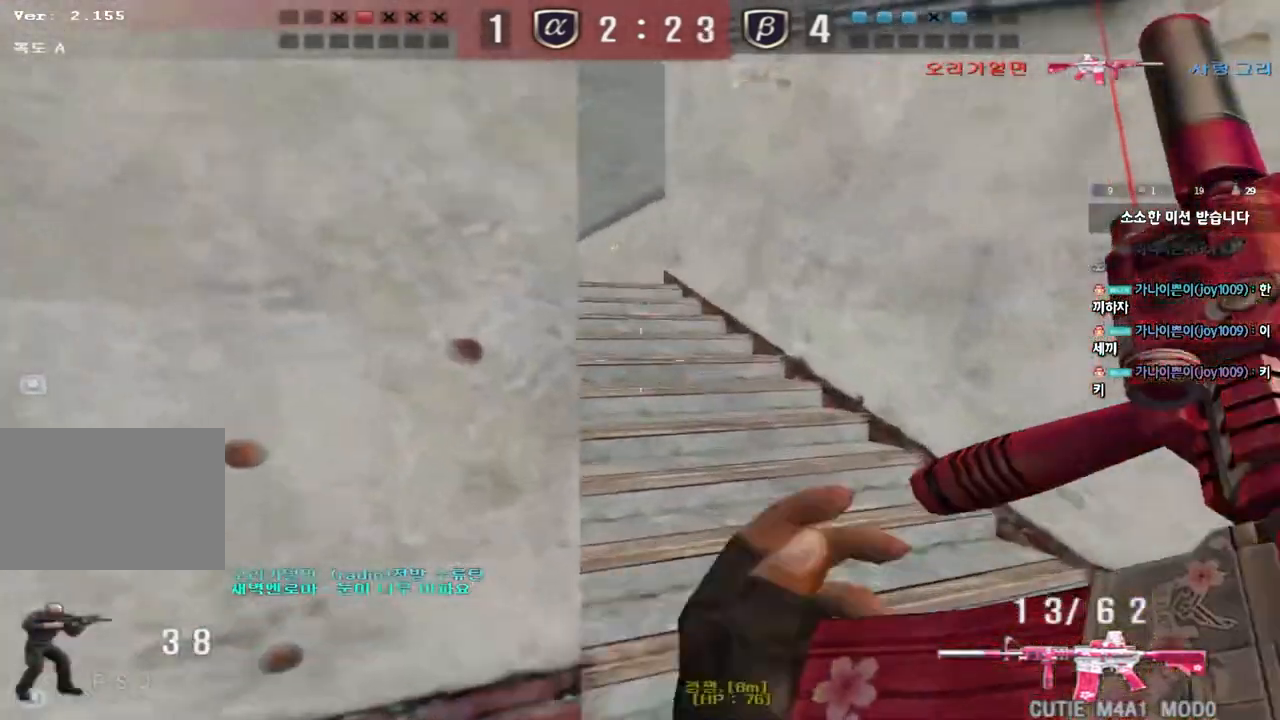
{"keys": ["d", "tab", "w"], "events": [[17, "a", "up"], [67, "d", "down"], [67, "w", "down"], [100, "tab", "down"], [117, "ctrl", "up"], [317, "d", "up"], [333, "ctrl", "down"], [333, "w", "up"], [417, "d", "down"], [417, "w", "down"], [450, "ctrl", "up"]]}
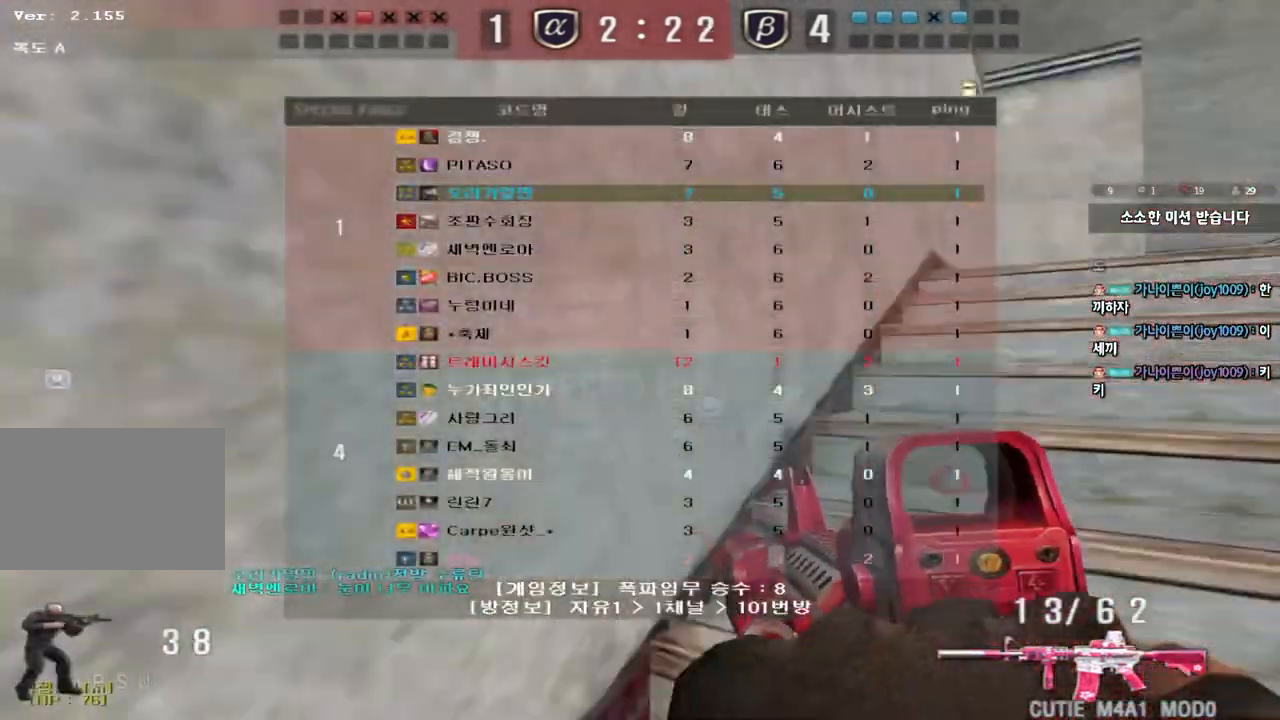
{"keys": ["d", "w"], "events": [[183, "ctrl", "down"], [183, "d", "up"], [183, "w", "up"], [217, "tab", "up"], [267, "w", "down"], [283, "ctrl", "up"], [283, "d", "down"]]}
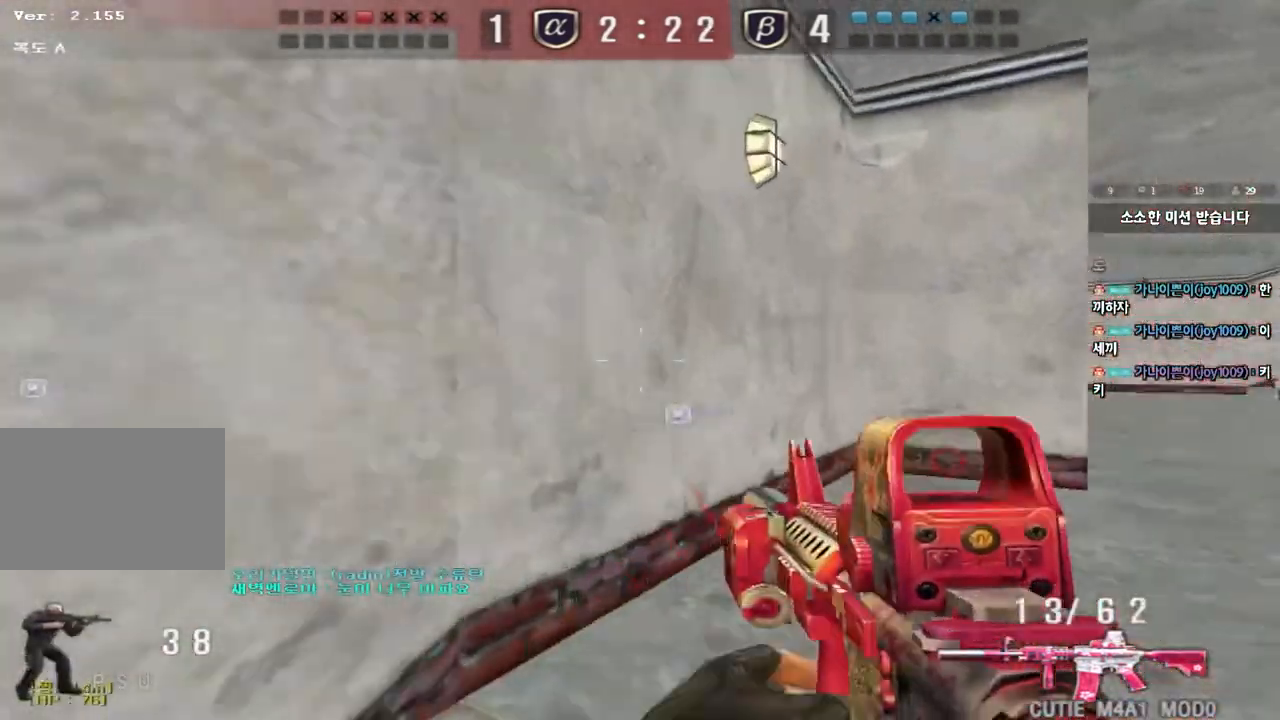
{"keys": ["ctrl"], "events": [[50, "ctrl", "down"], [50, "d", "up"], [67, "w", "up"], [150, "ctrl", "up"], [150, "d", "down"], [150, "w", "down"], [433, "ctrl", "down"], [433, "d", "up"], [450, "w", "up"]]}
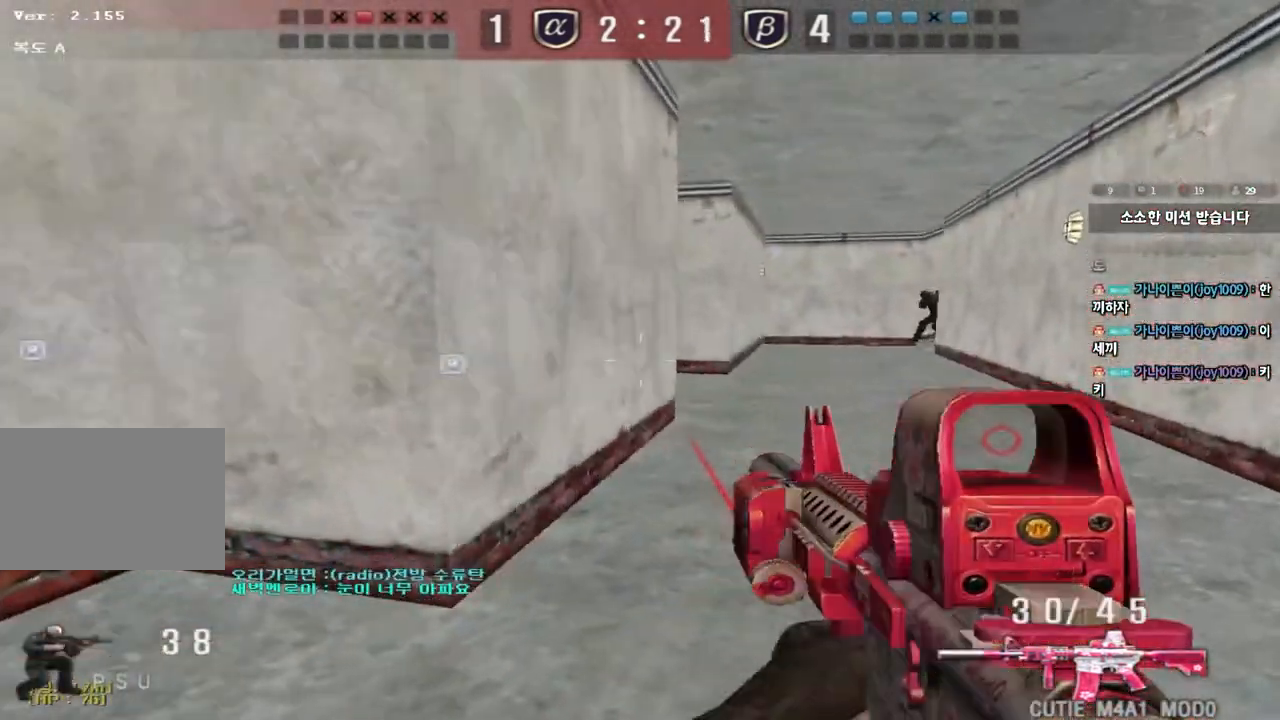
{"keys": ["ctrl"], "events": [[17, "ctrl", "up"], [33, "d", "down"], [33, "w", "down"], [183, "ctrl", "down"], [183, "d", "up"], [200, "w", "up"]]}
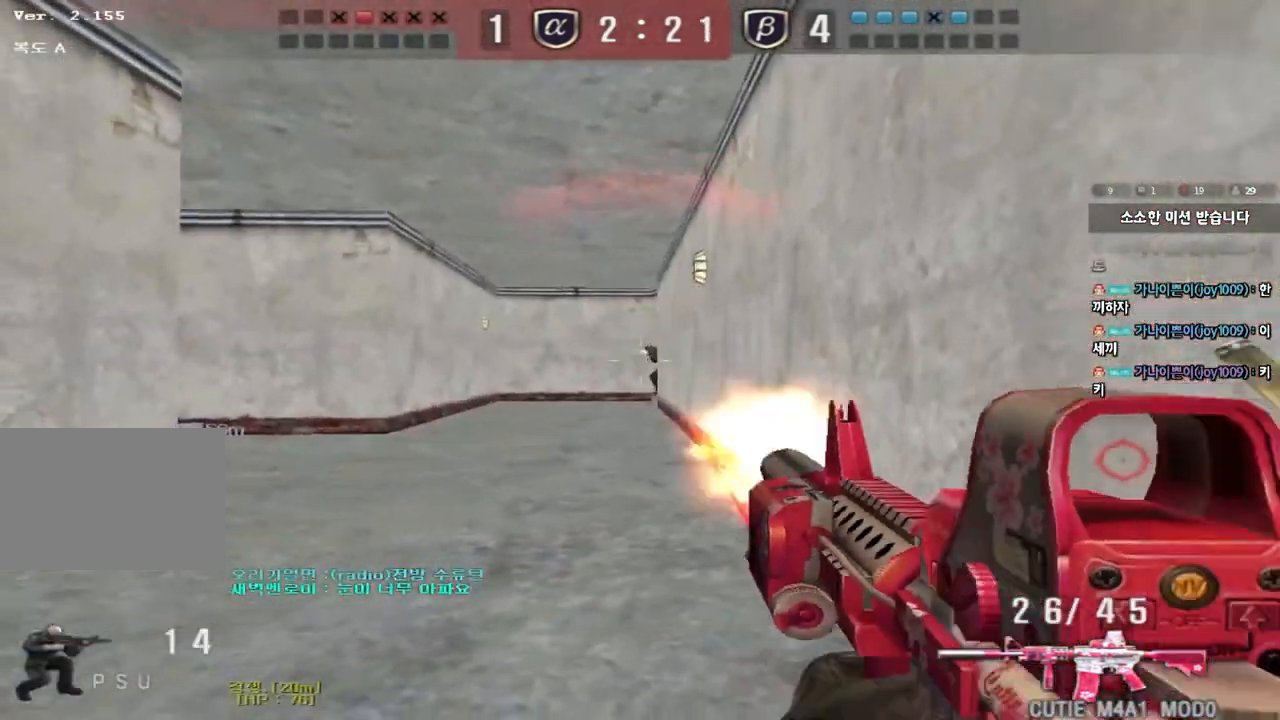
{"keys": ["ctrl"], "events": []}
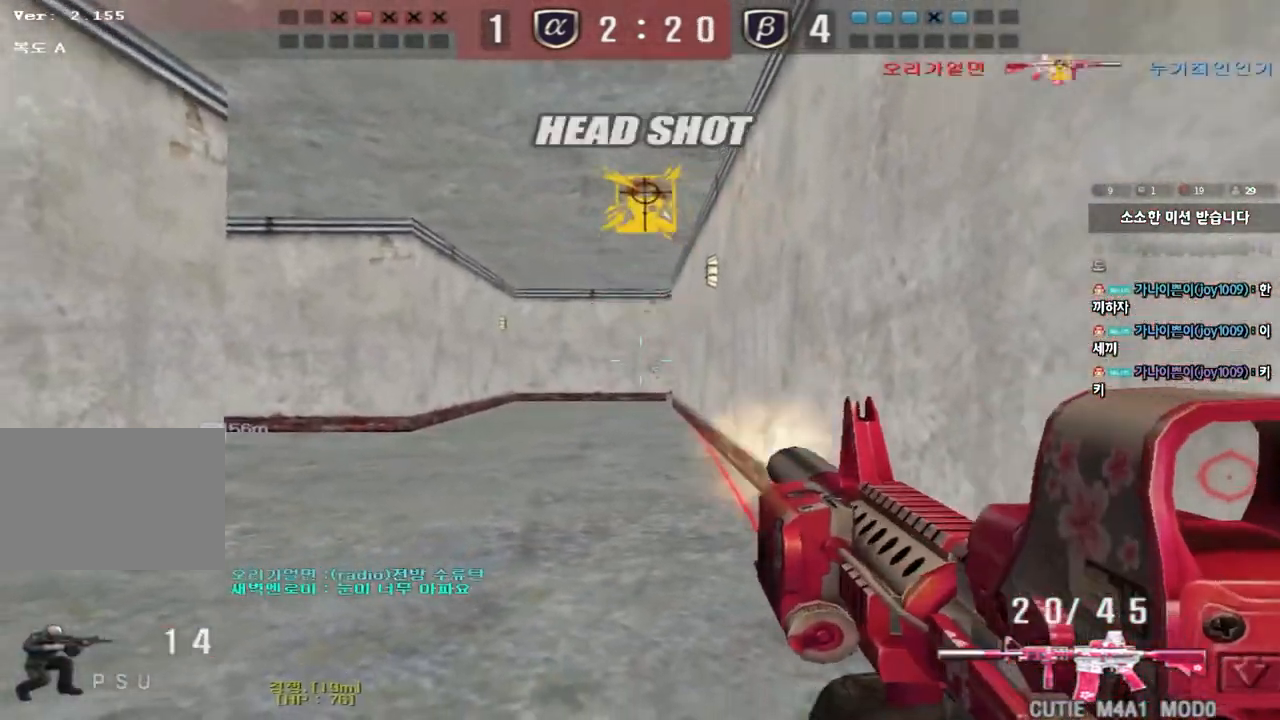
{"keys": ["d", "w"], "events": [[67, "a", "down"], [83, "w", "down"], [100, "ctrl", "up"], [233, "a", "up"], [267, "d", "down"]]}
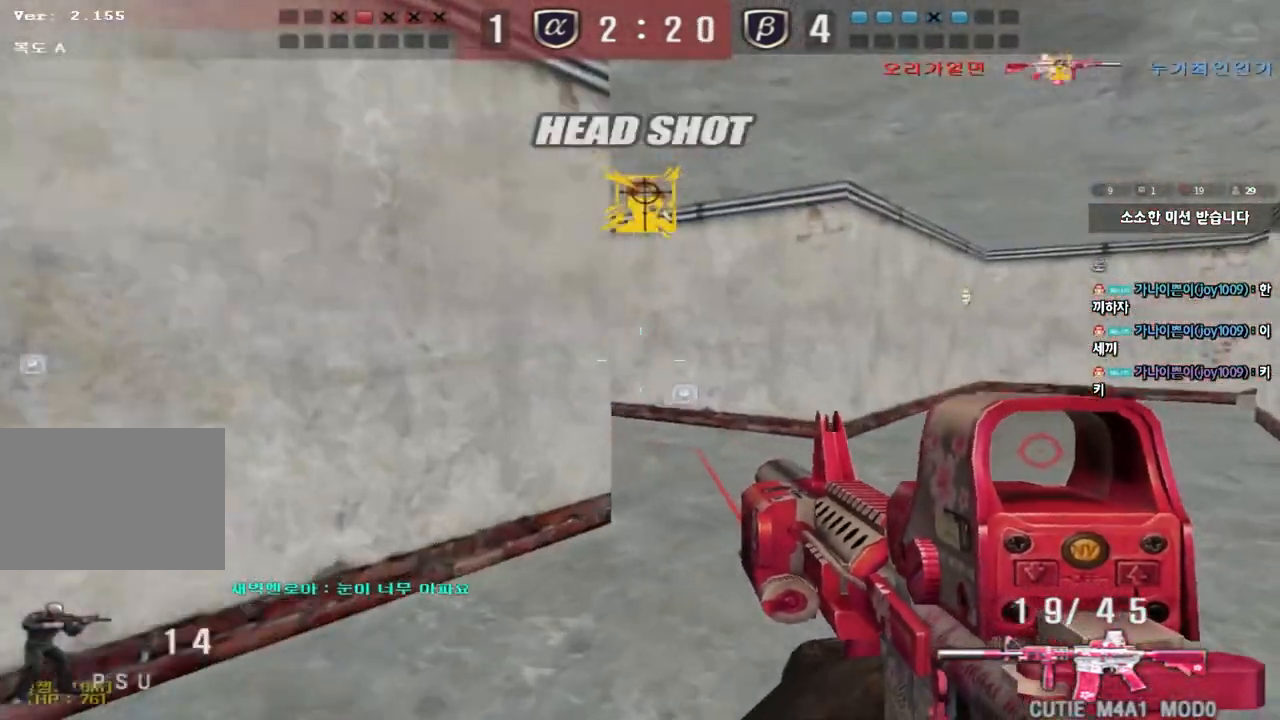
{"keys": ["shift"], "events": [[17, "ctrl", "down"], [17, "d", "up"], [17, "w", "up"], [100, "ctrl", "up"], [100, "w", "down"], [117, "d", "down"], [267, "shift", "down"], [283, "d", "up"], [283, "w", "up"], [317, "space", "down"], [433, "space", "up"]]}
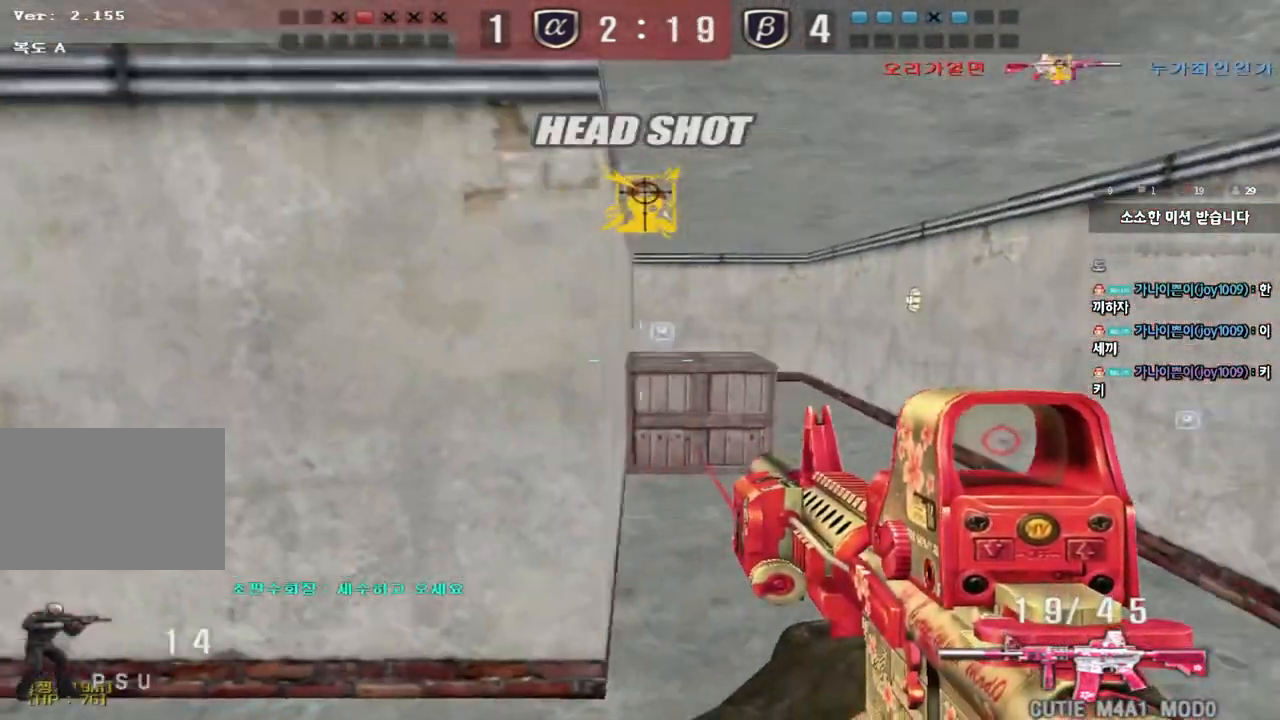
{"keys": ["d", "w"], "events": [[350, "shift", "up"], [383, "w", "down"], [400, "d", "down"]]}
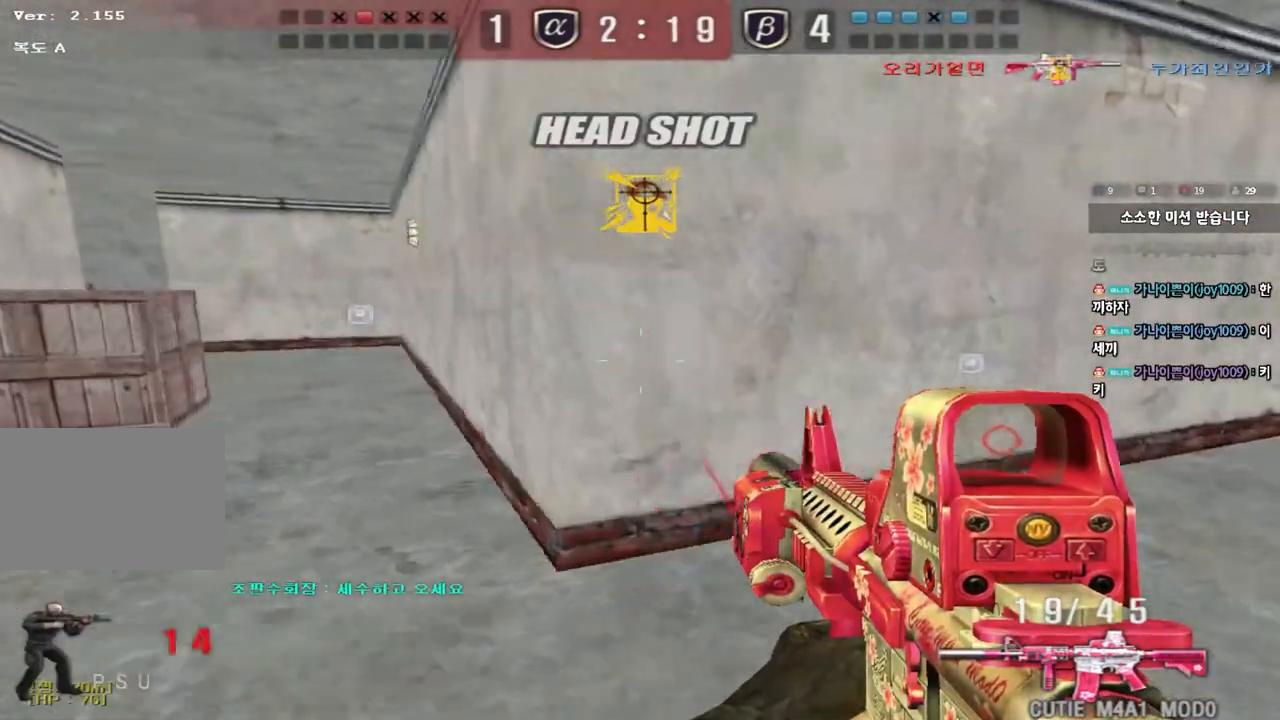
{"keys": ["a", "ctrl", "w"], "events": [[133, "ctrl", "down"], [133, "d", "up"], [133, "w", "up"], [217, "a", "down"], [233, "w", "down"], [250, "ctrl", "up"], [267, "r", "down"], [367, "r", "up"], [500, "ctrl", "down"]]}
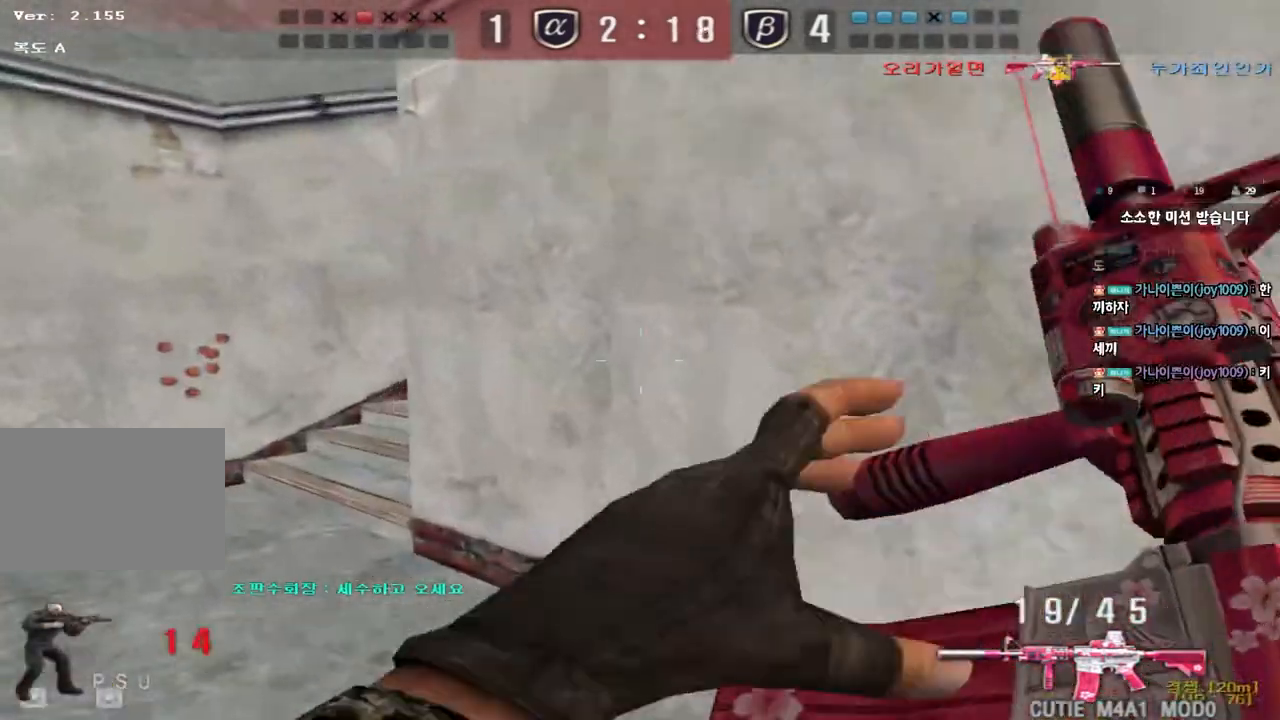
{"keys": ["ctrl"], "events": [[33, "w", "up"], [50, "a", "up"], [150, "a", "down"], [150, "ctrl", "up"], [150, "w", "down"], [433, "ctrl", "down"], [433, "w", "up"], [450, "a", "up"]]}
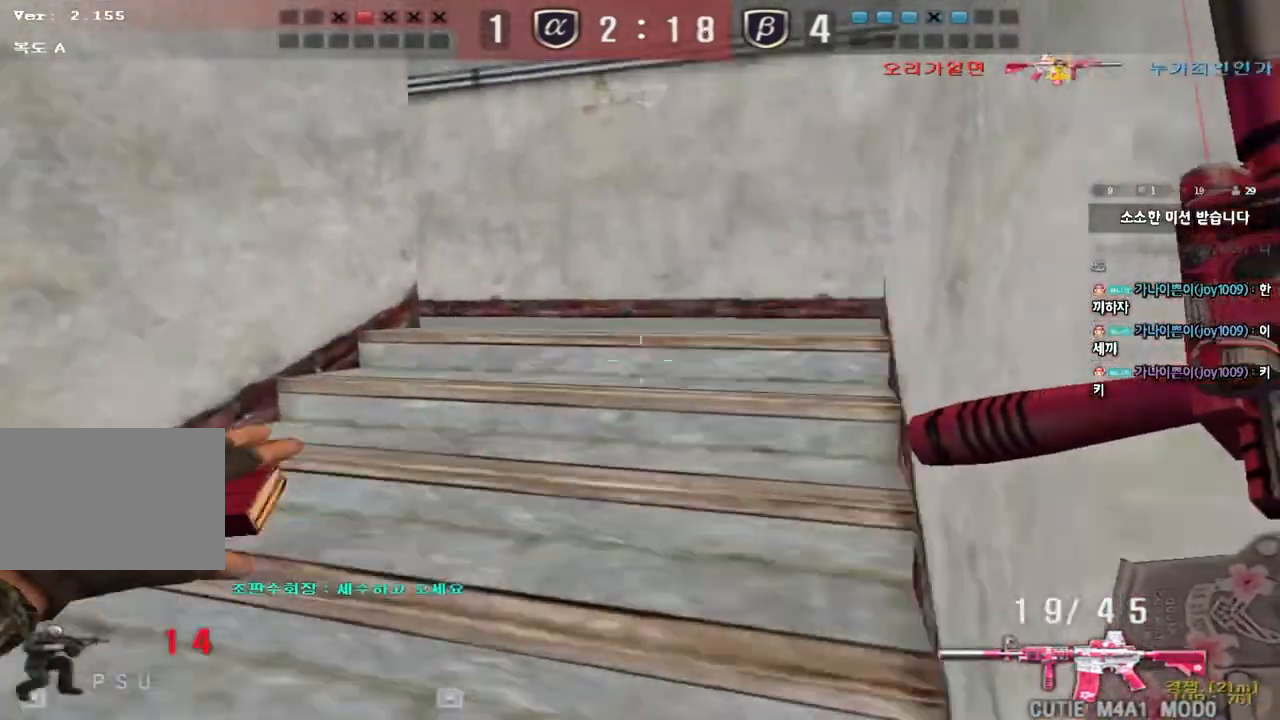
{"keys": ["d", "tab", "w"], "events": [[17, "d", "down"], [17, "w", "down"], [33, "tab", "down"], [50, "ctrl", "up"], [150, "e", "down"], [250, "e", "up"], [283, "d", "up"], [283, "w", "up"], [300, "ctrl", "down"], [383, "d", "down"], [383, "w", "down"], [417, "ctrl", "up"]]}
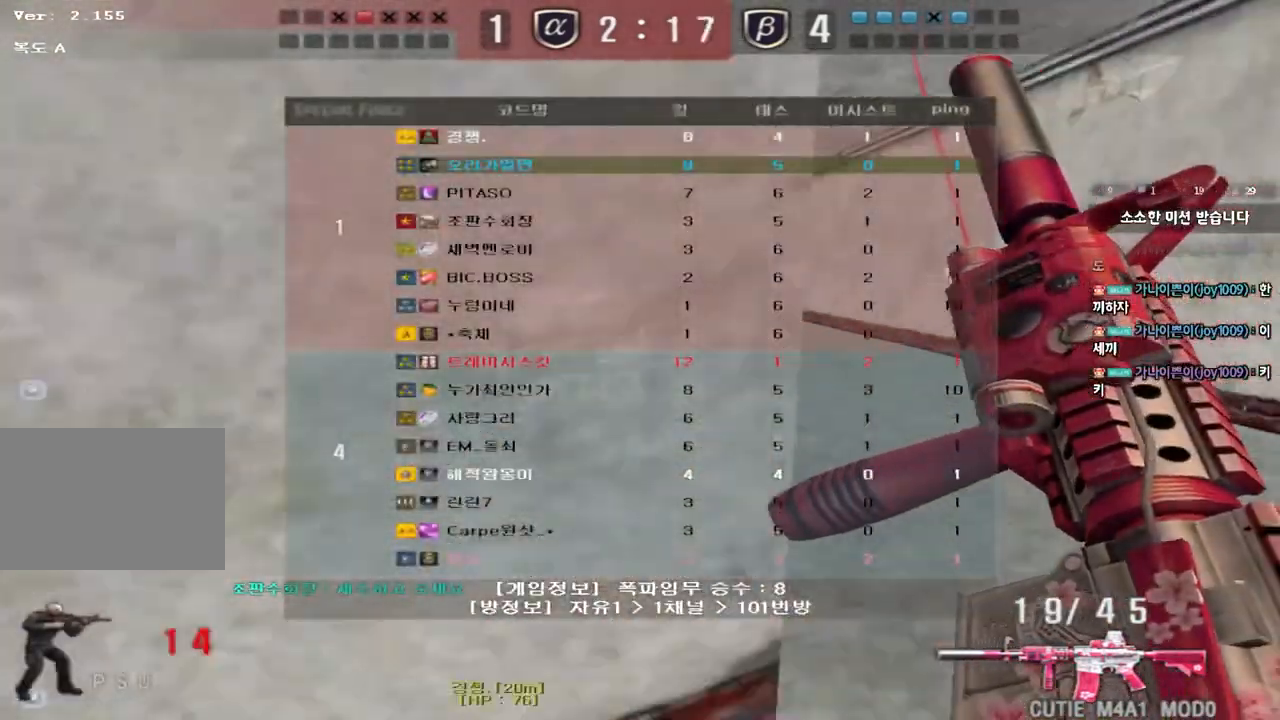
{"keys": ["ctrl"], "events": [[117, "w", "up"], [133, "ctrl", "down"], [133, "d", "up"], [167, "tab", "up"], [217, "ctrl", "up"], [217, "d", "down"], [217, "w", "down"], [467, "d", "up"], [467, "w", "up"], [483, "ctrl", "down"]]}
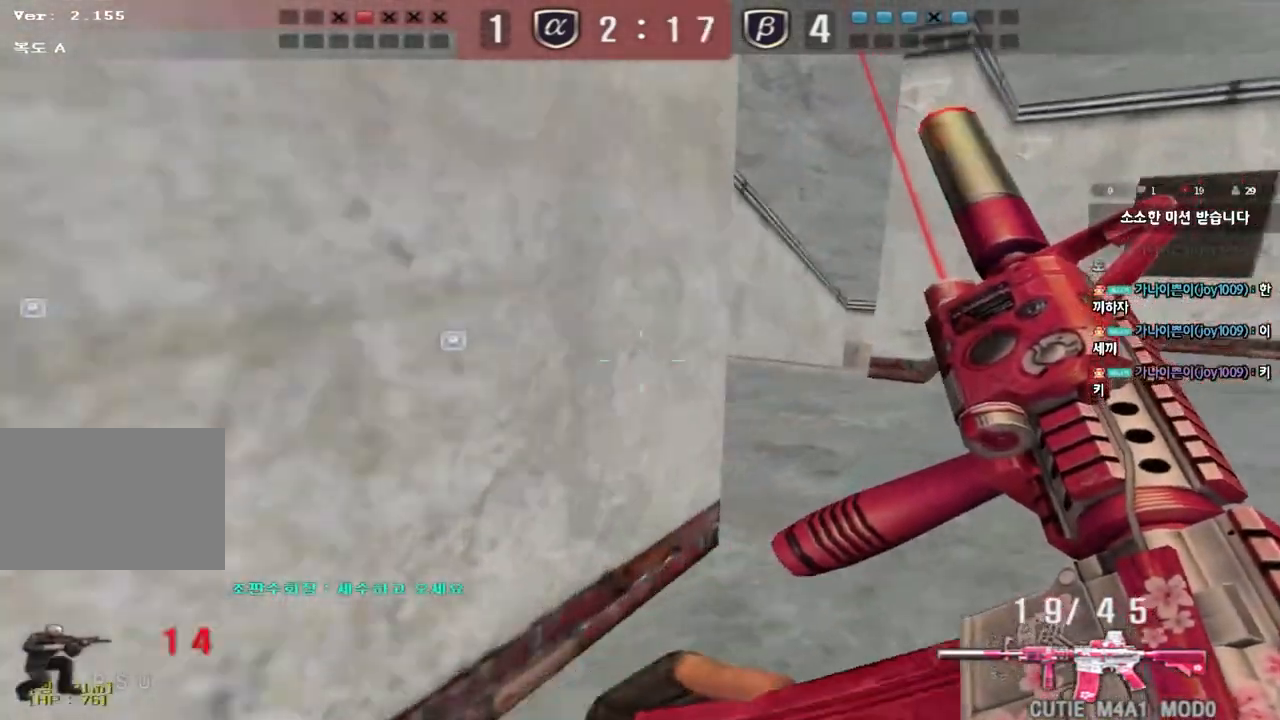
{"keys": ["d", "tab", "w"], "events": [[33, "tab", "down"], [33, "w", "down"], [50, "d", "down"], [100, "ctrl", "up"], [300, "d", "up"], [300, "w", "up"], [317, "ctrl", "down"], [400, "d", "down"], [417, "w", "down"], [433, "ctrl", "up"]]}
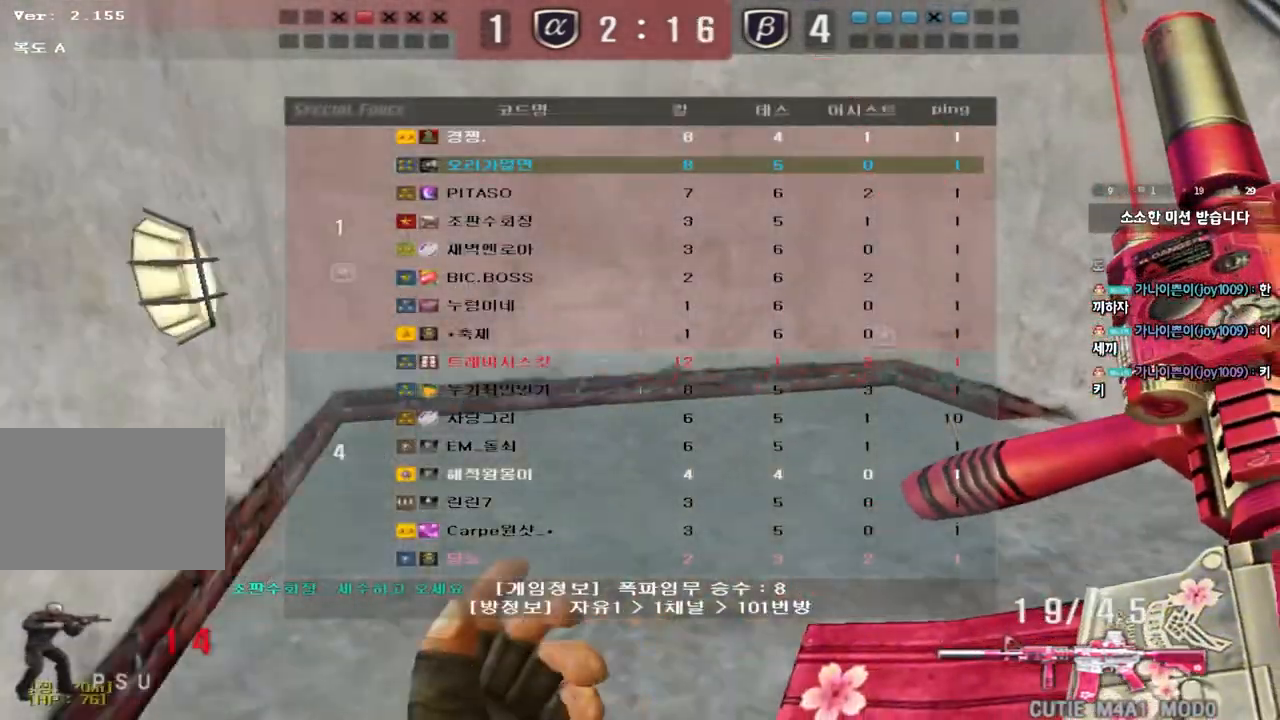
{"keys": ["d", "tab", "w"], "events": [[200, "ctrl", "down"], [200, "d", "up"], [200, "w", "up"], [300, "d", "down"], [300, "w", "down"], [317, "ctrl", "up"]]}
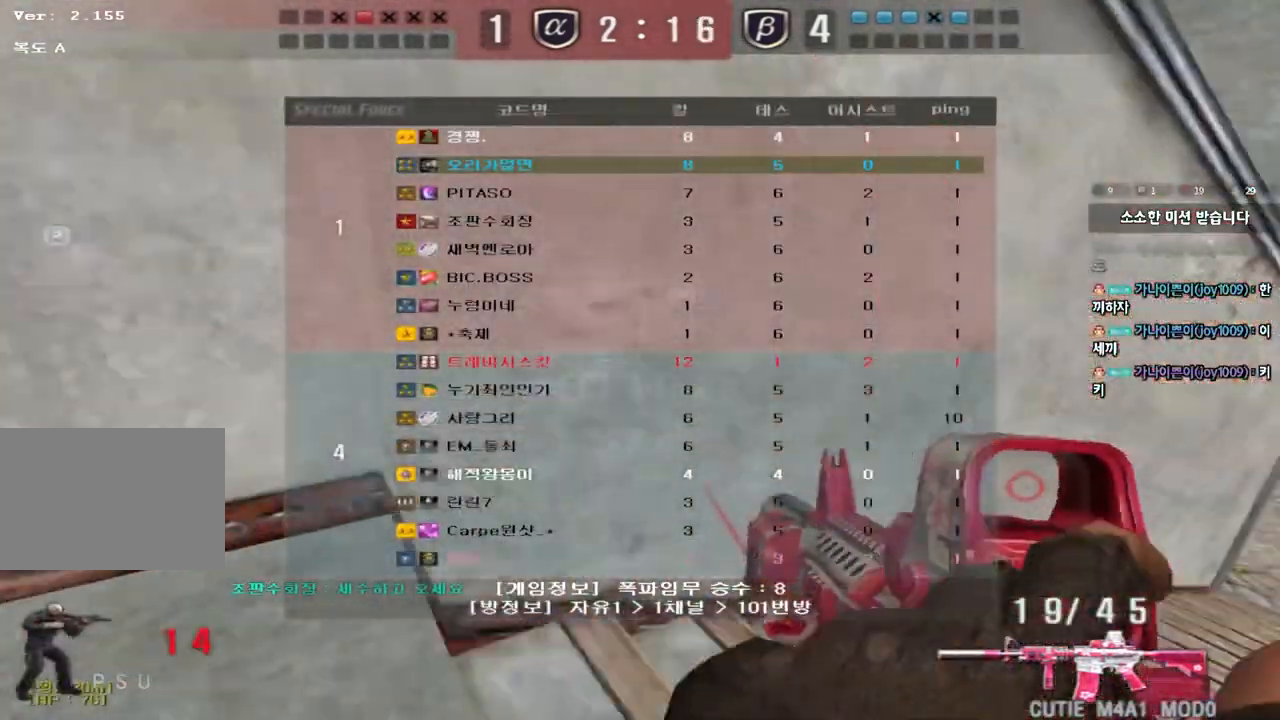
{"keys": ["d", "w"], "events": [[33, "ctrl", "down"], [33, "w", "up"], [50, "d", "up"], [67, "tab", "up"], [117, "ctrl", "up"], [133, "d", "down"], [133, "w", "down"], [400, "ctrl", "down"], [400, "d", "up"], [417, "w", "up"], [483, "ctrl", "up"], [483, "w", "down"], [500, "d", "down"]]}
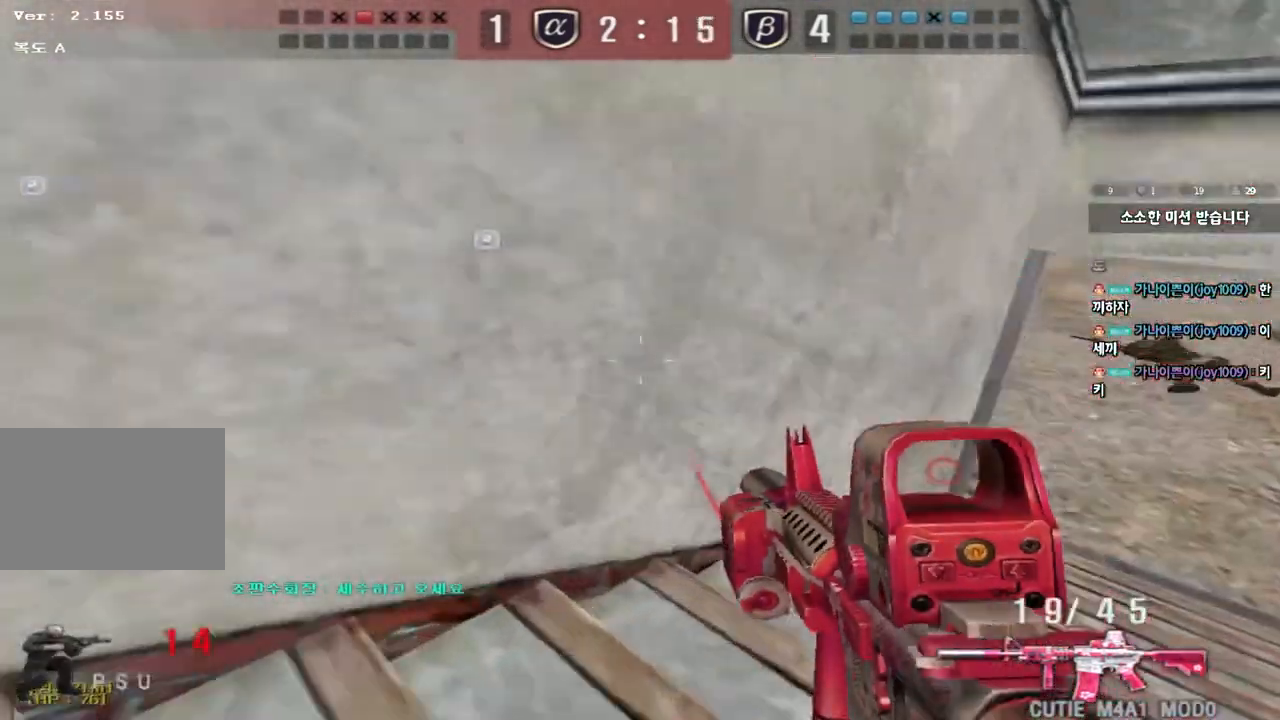
{"keys": ["d", "w"], "events": [[217, "ctrl", "down"], [217, "d", "up"], [233, "w", "up"], [300, "ctrl", "up"], [317, "d", "down"], [317, "w", "down"]]}
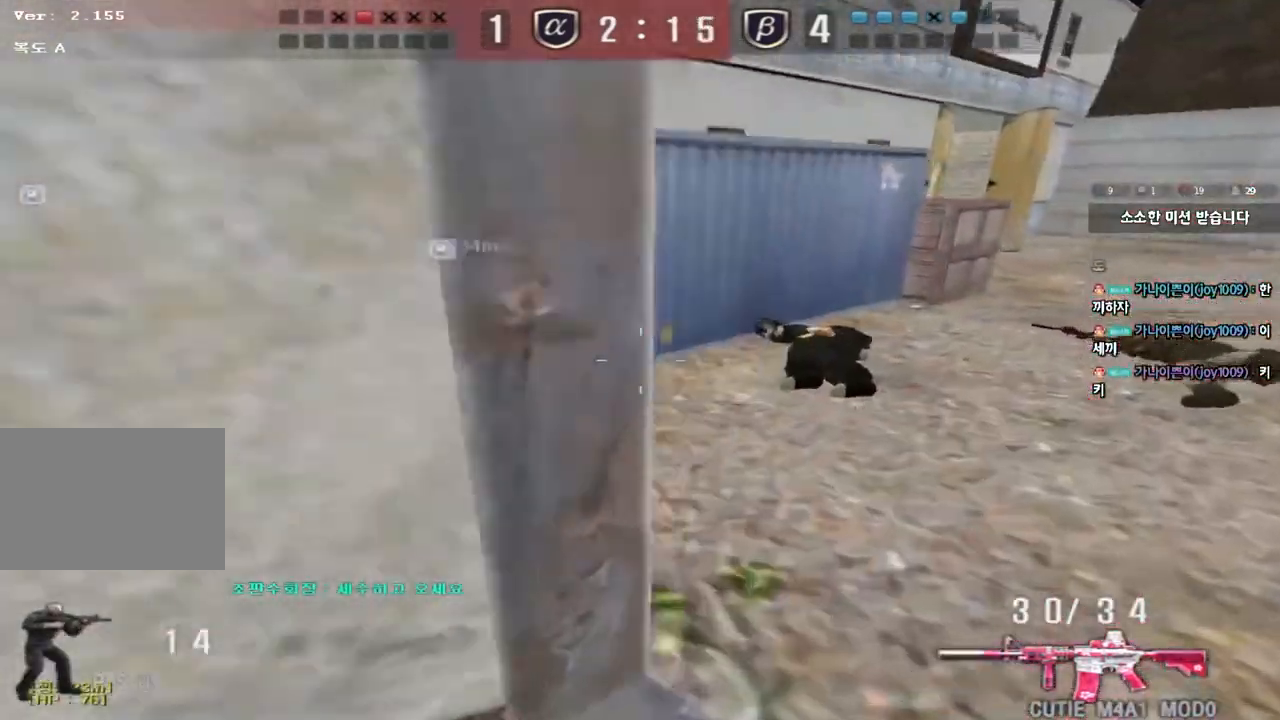
{"keys": ["ctrl"], "events": [[50, "ctrl", "down"], [50, "d", "up"], [67, "w", "up"], [133, "w", "down"], [150, "ctrl", "up"], [150, "d", "down"], [450, "ctrl", "down"], [450, "d", "up"], [467, "w", "up"]]}
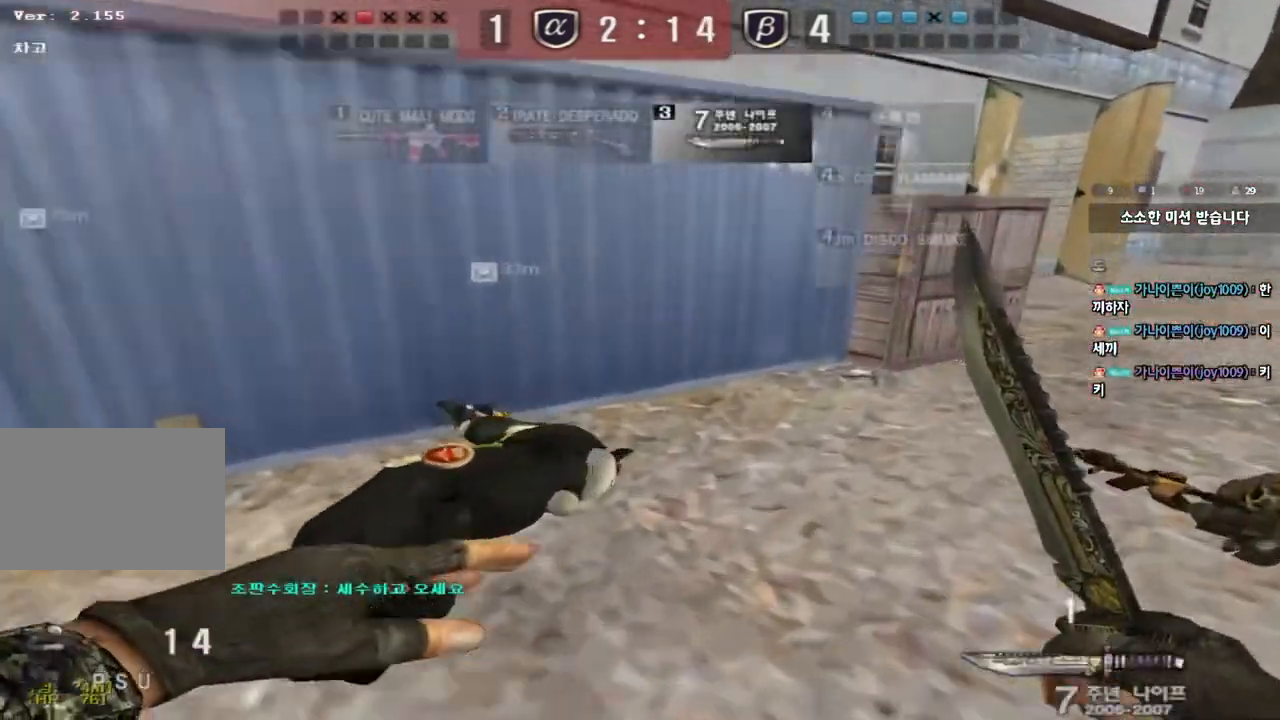
{"keys": ["d", "w"], "events": [[33, "ctrl", "up"], [50, "w", "down"], [67, "d", "down"], [367, "ctrl", "down"], [367, "d", "up"], [383, "w", "up"], [450, "ctrl", "up"], [467, "d", "down"], [467, "w", "down"]]}
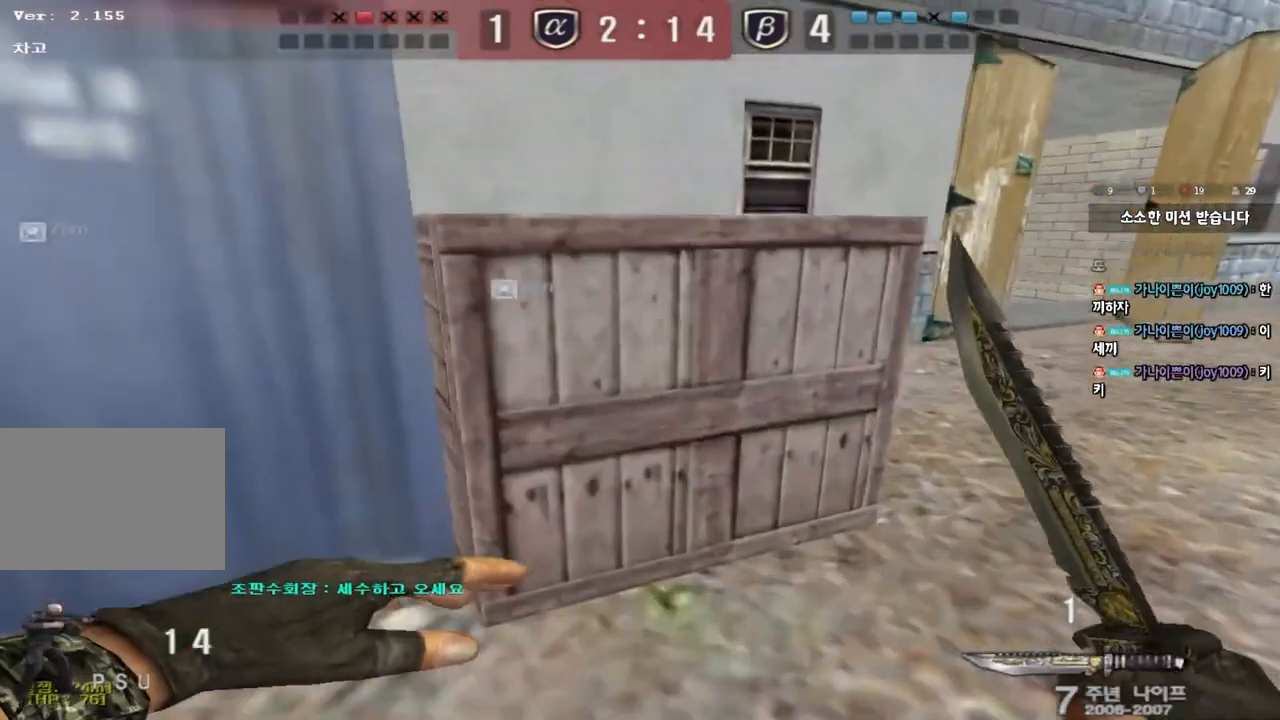
{"keys": ["d", "w"], "events": [[283, "ctrl", "down"], [283, "d", "up"], [300, "w", "up"], [367, "ctrl", "up"], [383, "d", "down"], [383, "w", "down"]]}
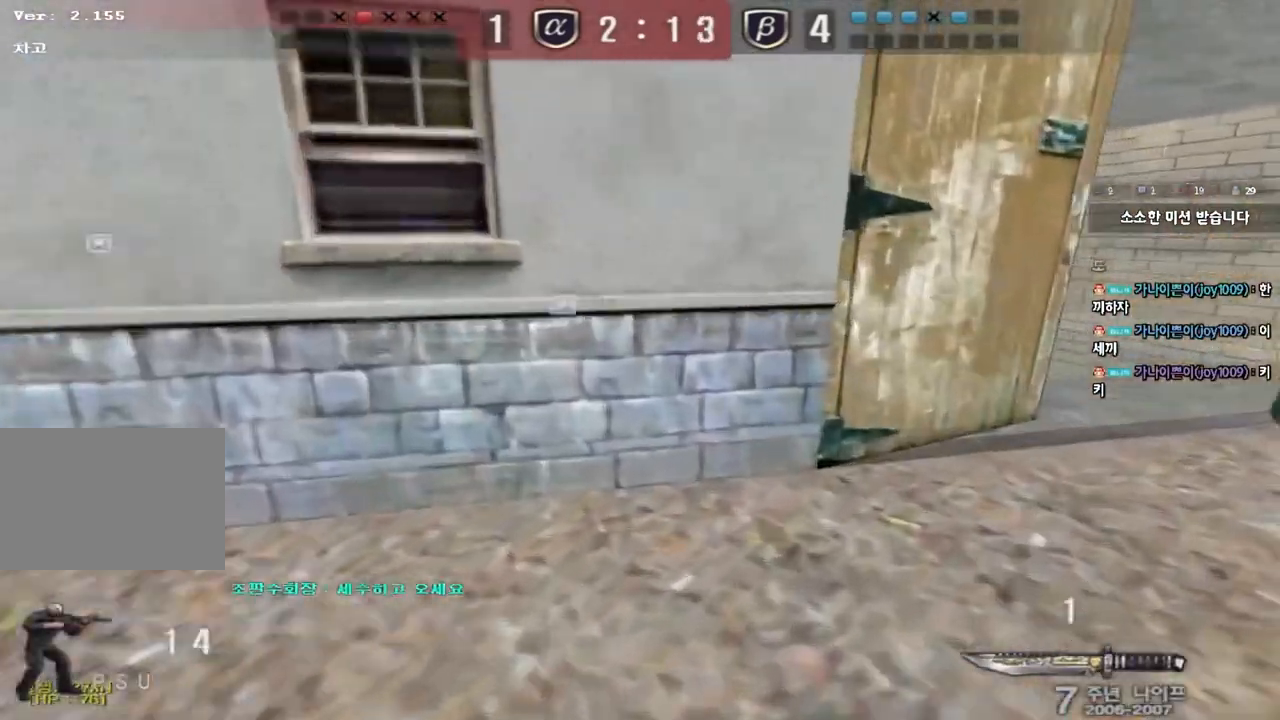
{"keys": ["d", "w"], "events": [[183, "d", "up"], [200, "ctrl", "down"], [200, "w", "up"], [267, "d", "down"], [283, "ctrl", "up"], [300, "w", "down"]]}
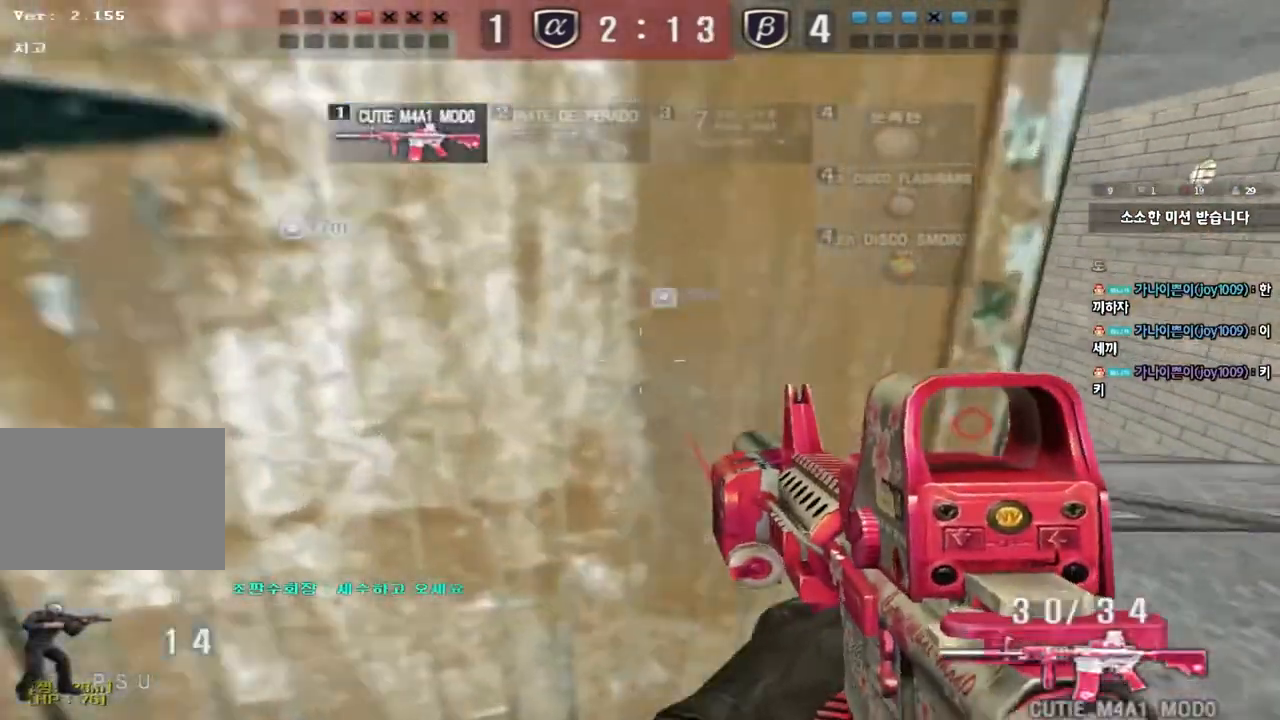
{"keys": ["d", "w"], "events": [[117, "ctrl", "down"], [117, "d", "up"], [133, "w", "up"], [183, "ctrl", "up"], [217, "d", "down"], [217, "w", "down"]]}
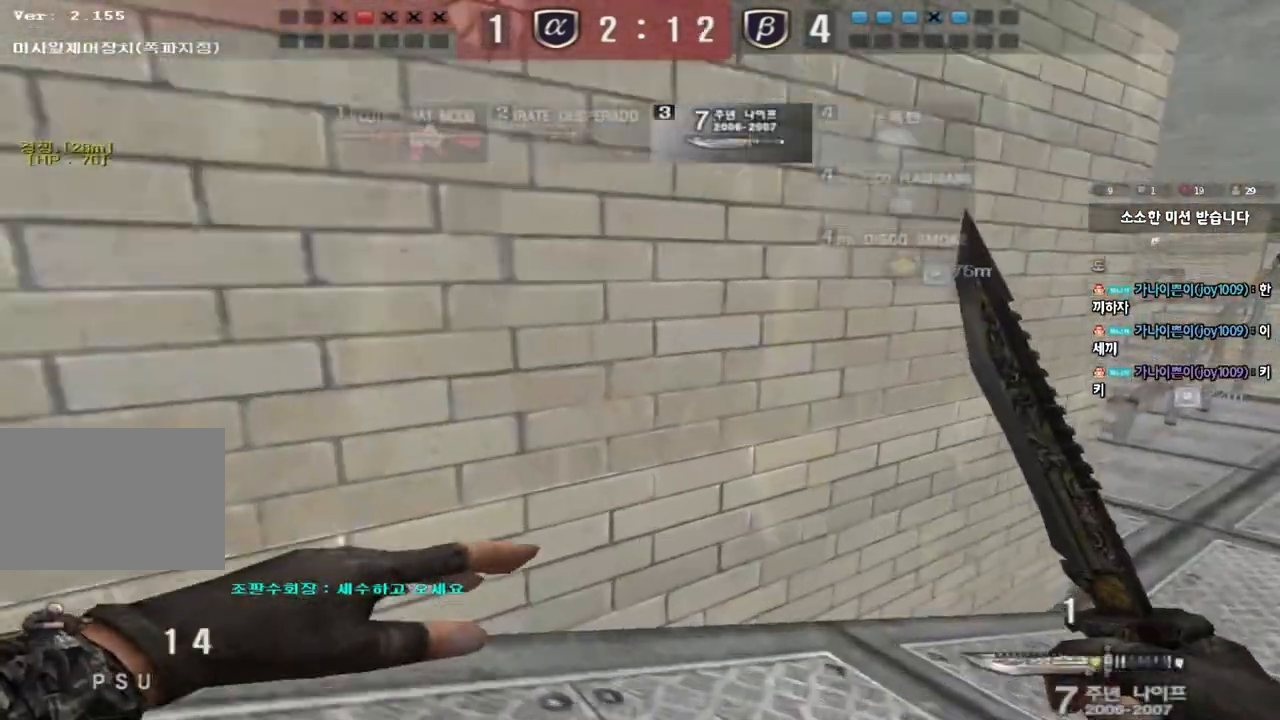
{"keys": ["ctrl"], "events": [[17, "ctrl", "down"], [17, "d", "up"], [50, "w", "up"], [100, "ctrl", "up"], [133, "d", "down"], [133, "w", "down"], [433, "ctrl", "down"], [433, "d", "up"], [450, "w", "up"]]}
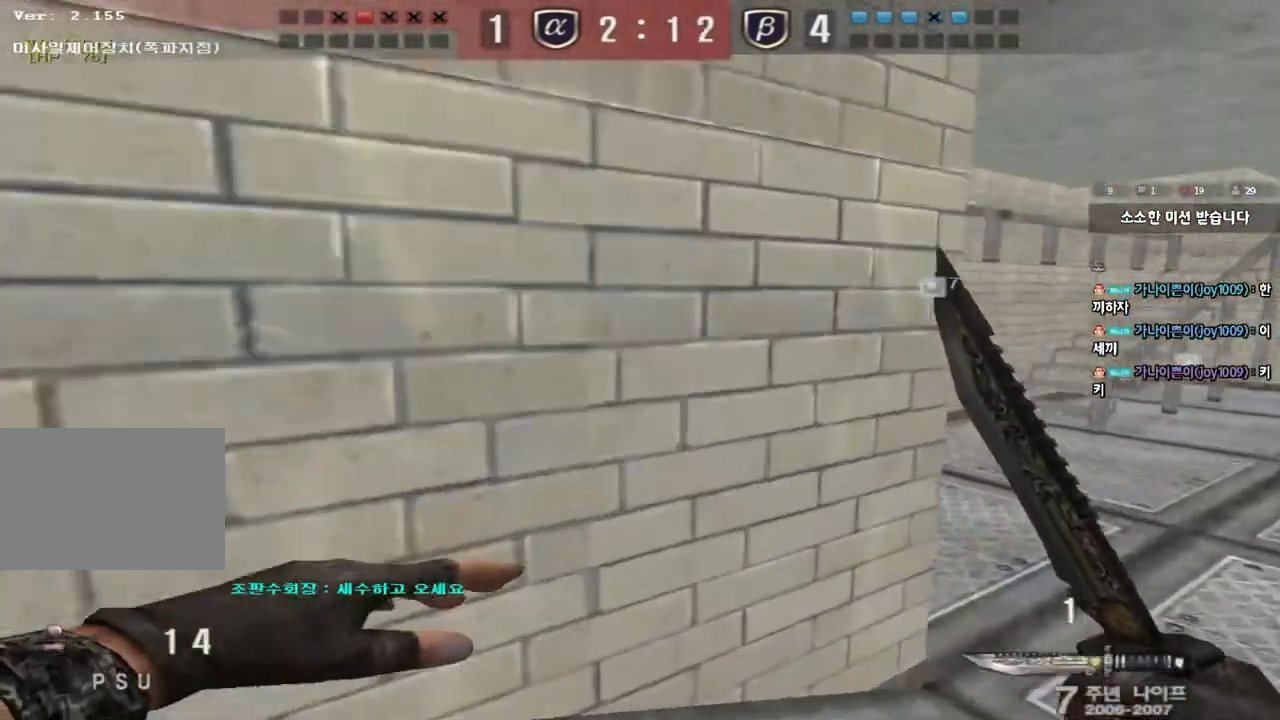
{"keys": ["d", "w"], "events": [[17, "ctrl", "up"], [33, "d", "down"], [33, "w", "down"], [350, "ctrl", "down"], [350, "d", "up"], [383, "w", "up"], [433, "ctrl", "up"], [450, "d", "down"], [450, "w", "down"]]}
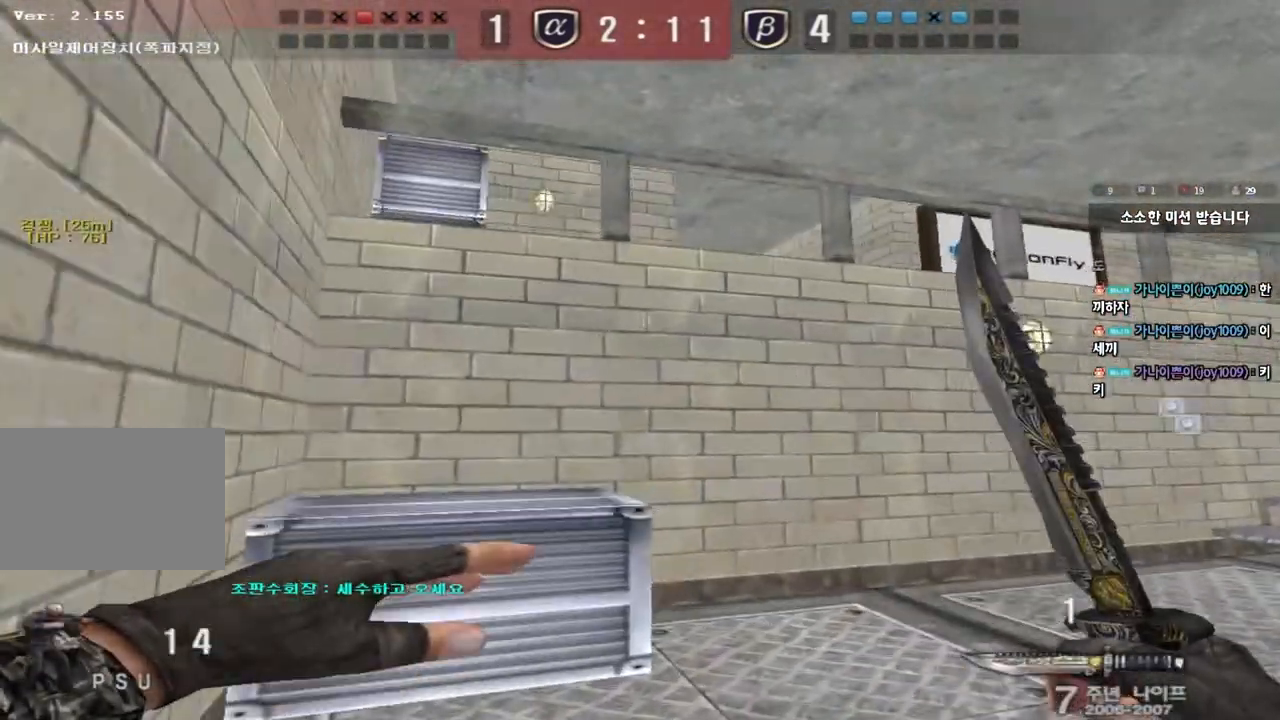
{"keys": ["d", "w"], "events": [[233, "ctrl", "down"], [233, "d", "up"], [267, "w", "up"], [317, "ctrl", "up"], [317, "d", "down"], [333, "w", "down"]]}